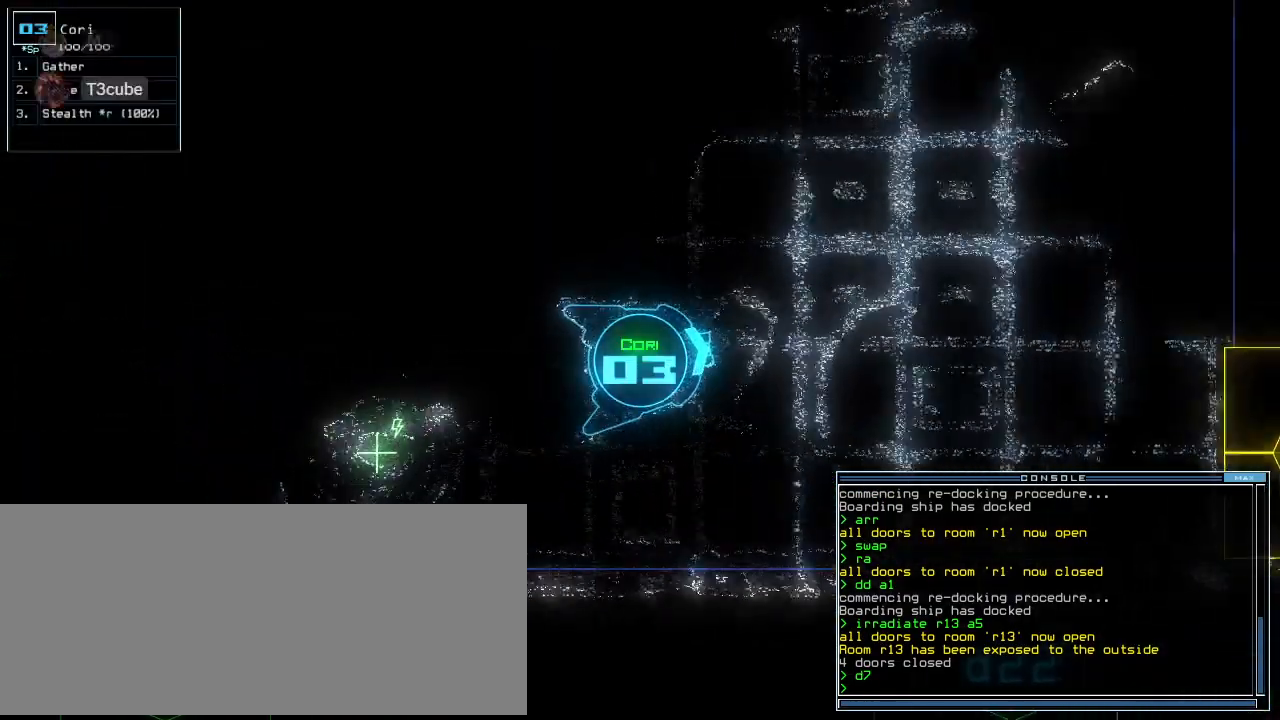
Gameplay with keyboard; each line is a JSON object with the keys held at the frame after it. "events" lists presses ("down") and releases ("up") of ".", "0", "1", "2", "3", "4", "5", "6", "7", "8", "9", "a", "b", "backspace", "c", "caps_lock", "comma", "ctrl_l", "ctrl_r", "d", "down", "e", "equals", "f", "g", "h", "i", "j", "k", "l", "left", "m", "minus", "n", "o", "p", "q", "quote", "r", "return", "right", "s", "semicolon", "shift_l", "shift_r", "space", "t", "tab", "tilde", "u", "up", "v", "w", "x", "y" and "z" between this image and that frame as [ms after this image, input, new state], when the widget could be followed in between. No other keys are recorded. Mouse input is not recorded. Not read: escape other_keys.
{"keys": ["right", "up"]}
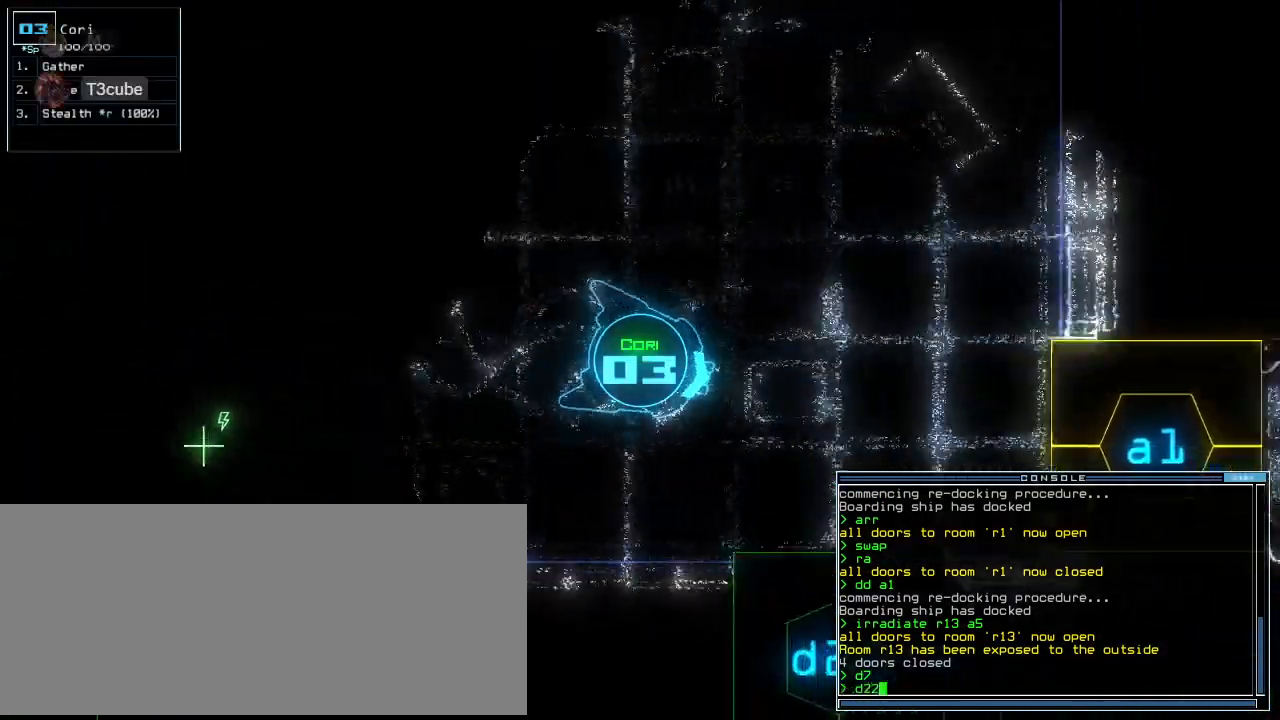
{"keys": ["right", "s", "t", "up"], "events": [[120, "right", "up"], [240, "return", "down"], [300, "return", "up"], [360, "right", "down"], [420, "s", "down"], [500, "t", "down"]]}
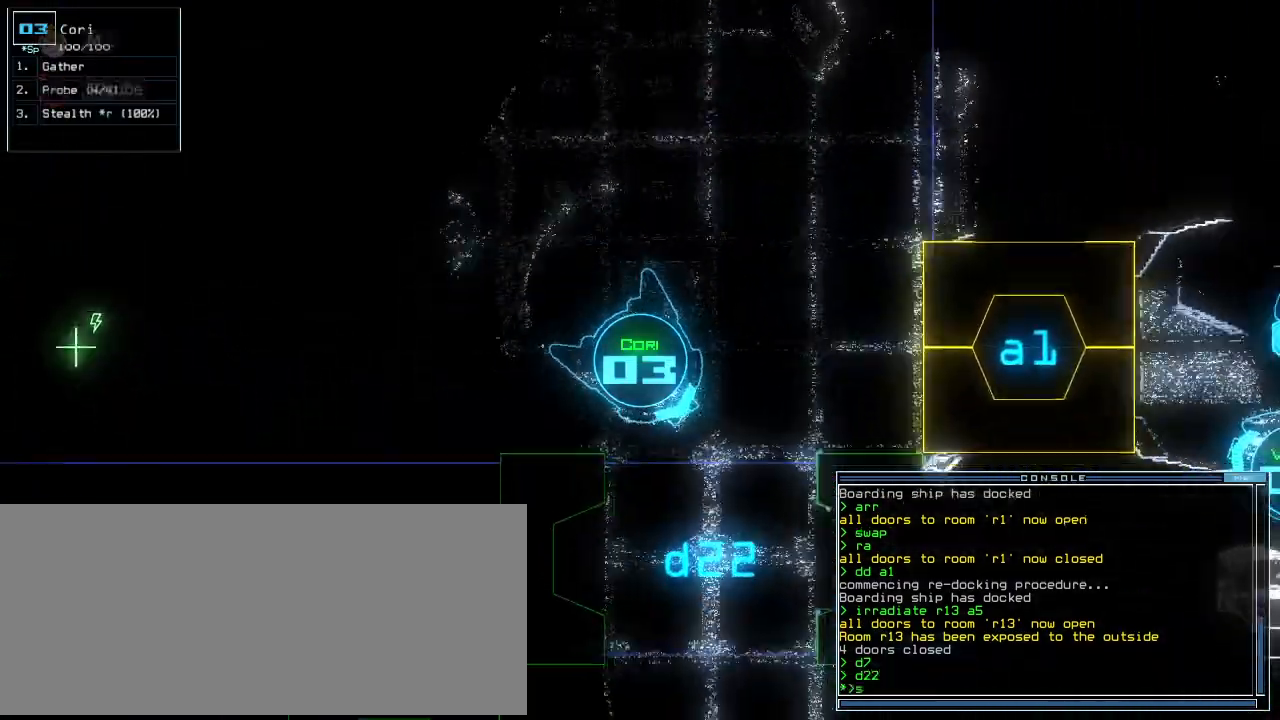
{"keys": ["up"], "events": [[20, "right", "up"], [20, "s", "up"], [100, "return", "down"], [100, "t", "up"], [160, "return", "up"], [300, "right", "down"], [460, "right", "up"]]}
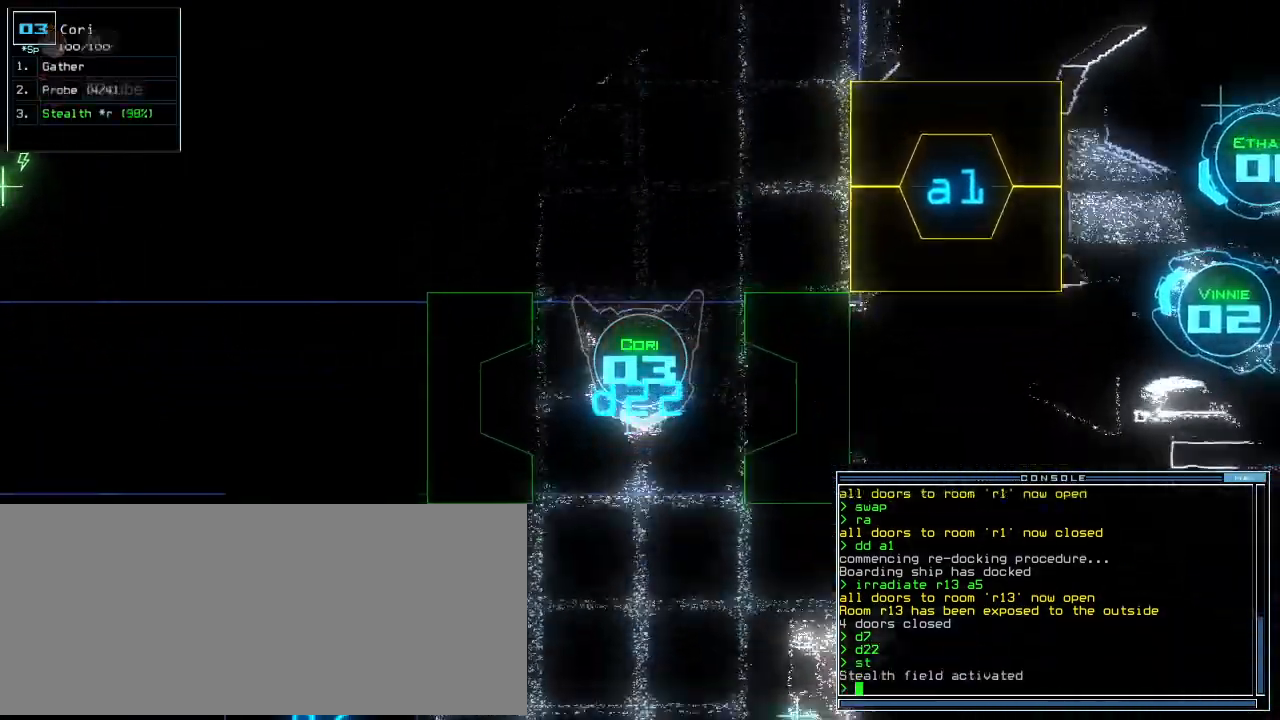
{"keys": [], "events": [[120, "up", "up"], [240, "up", "down"], [440, "up", "up"]]}